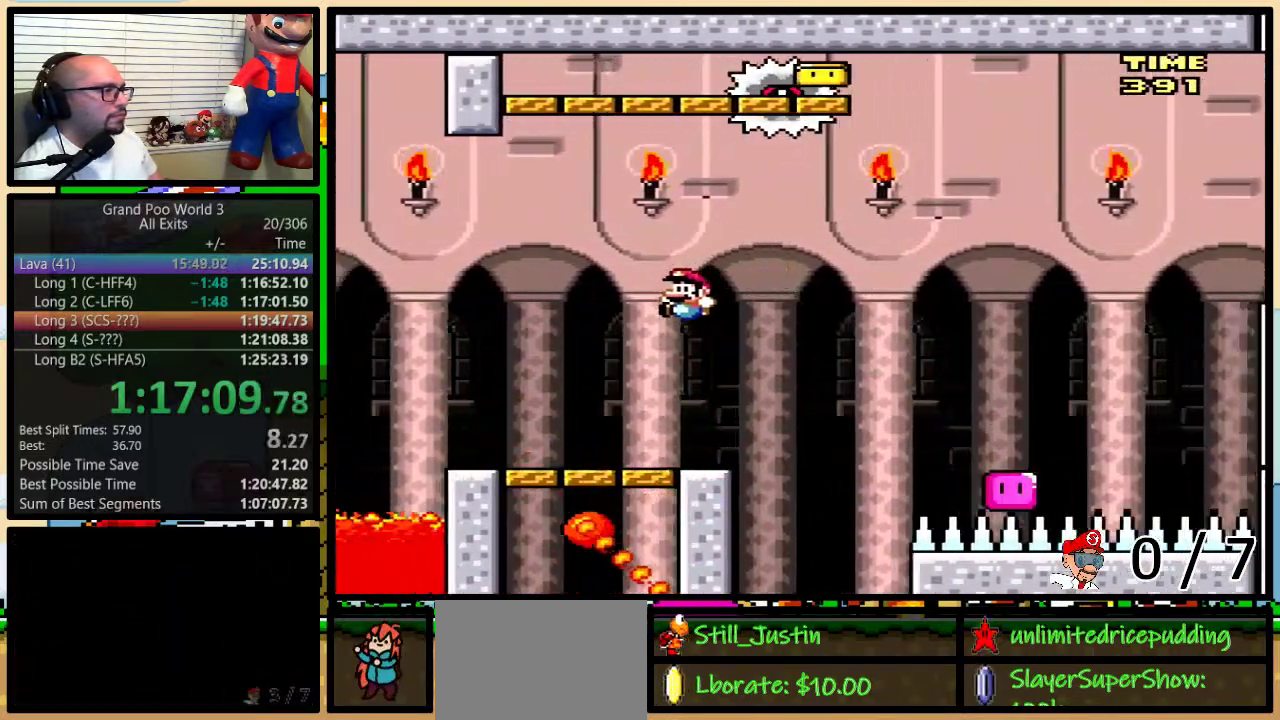
Gameplay with a controller (Nintendo layout); each line is a JSON object with the inputs held at the frame after it. "events" lists button and stick changes between this image and that frame as [ms after this image, input, new state], when the widget could be followed in between. Not read: L3 R3.
{"buttons": ["B", "Y", "DPAD_LEFT"], "events": [[17, "DPAD_RIGHT", "down"], [150, "B", "up"], [150, "DPAD_UP", "down"], [333, "DPAD_UP", "up"], [367, "B", "down"], [450, "DPAD_LEFT", "down"], [450, "DPAD_RIGHT", "up"]]}
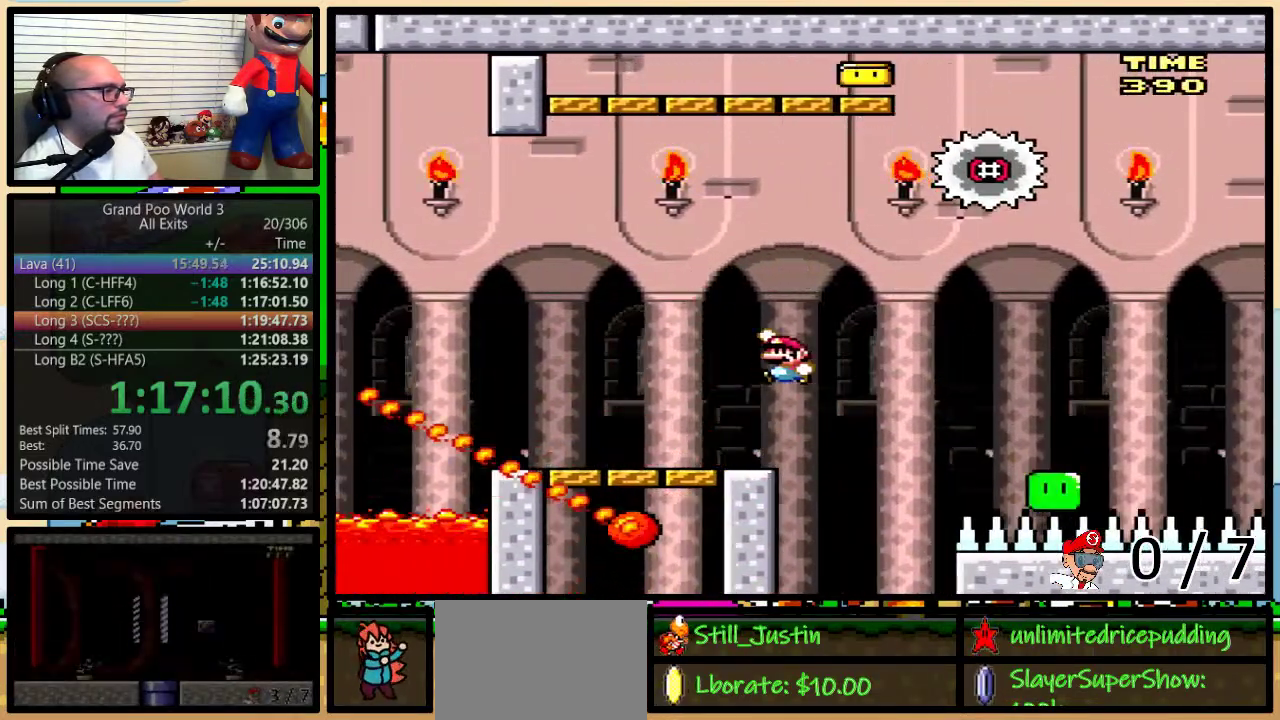
{"buttons": ["X", "DPAD_RIGHT"], "events": [[333, "B", "up"], [333, "X", "down"], [333, "Y", "up"], [433, "DPAD_LEFT", "up"], [433, "DPAD_RIGHT", "down"]]}
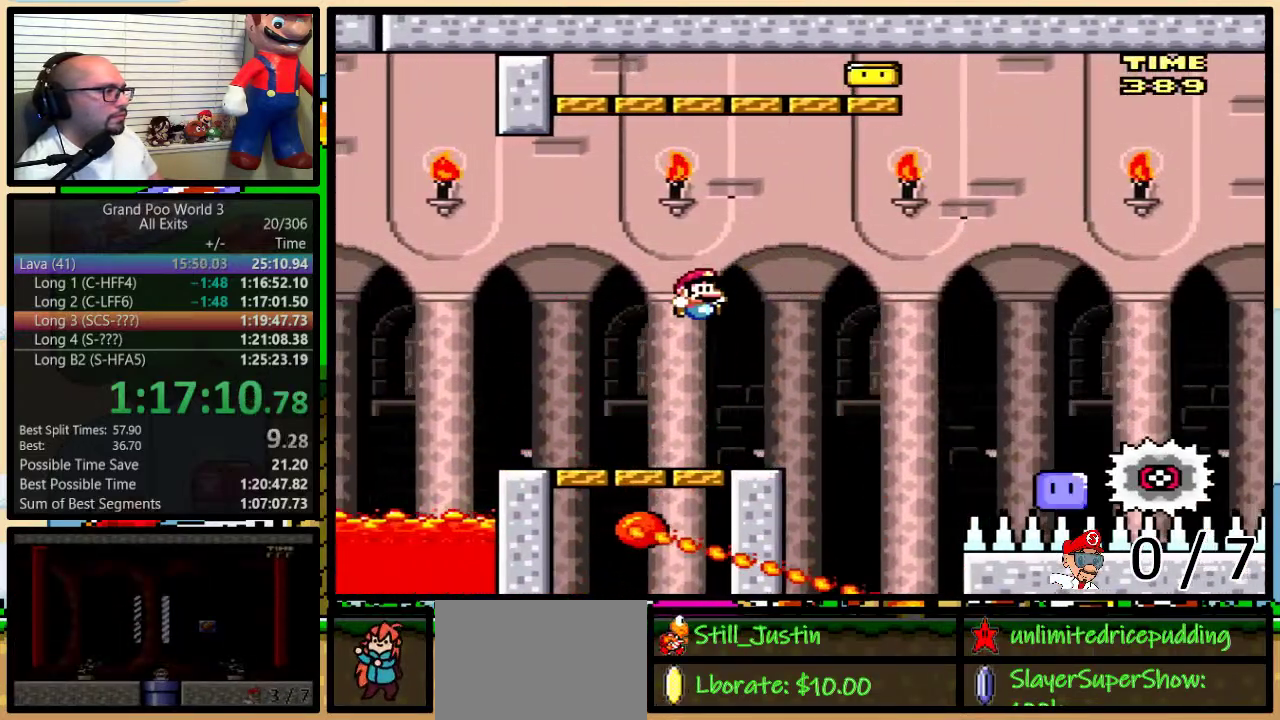
{"buttons": ["A", "X", "DPAD_RIGHT"], "events": [[50, "DPAD_UP", "down"], [267, "A", "down"], [500, "DPAD_UP", "up"]]}
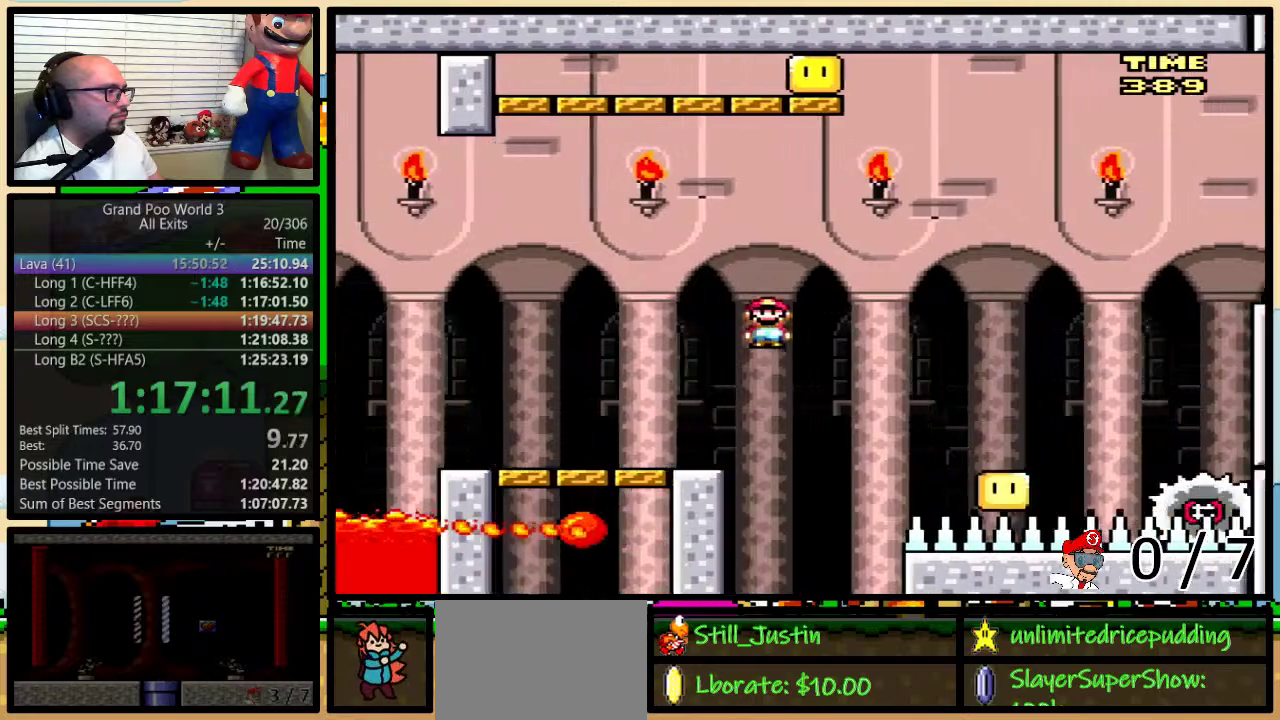
{"buttons": ["A", "X", "DPAD_LEFT"], "events": [[150, "A", "up"], [400, "A", "down"], [467, "DPAD_LEFT", "down"], [467, "DPAD_RIGHT", "up"]]}
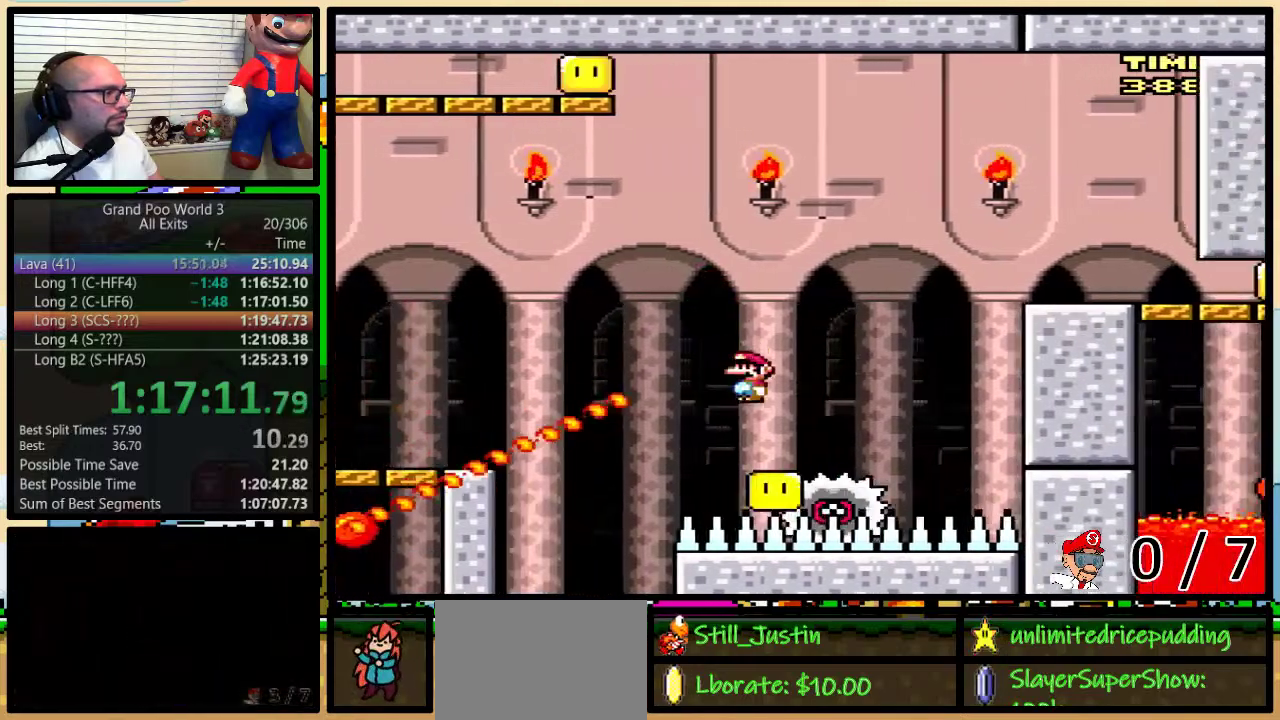
{"buttons": ["A", "X", "DPAD_RIGHT"], "events": [[83, "DPAD_LEFT", "up"], [83, "DPAD_RIGHT", "down"]]}
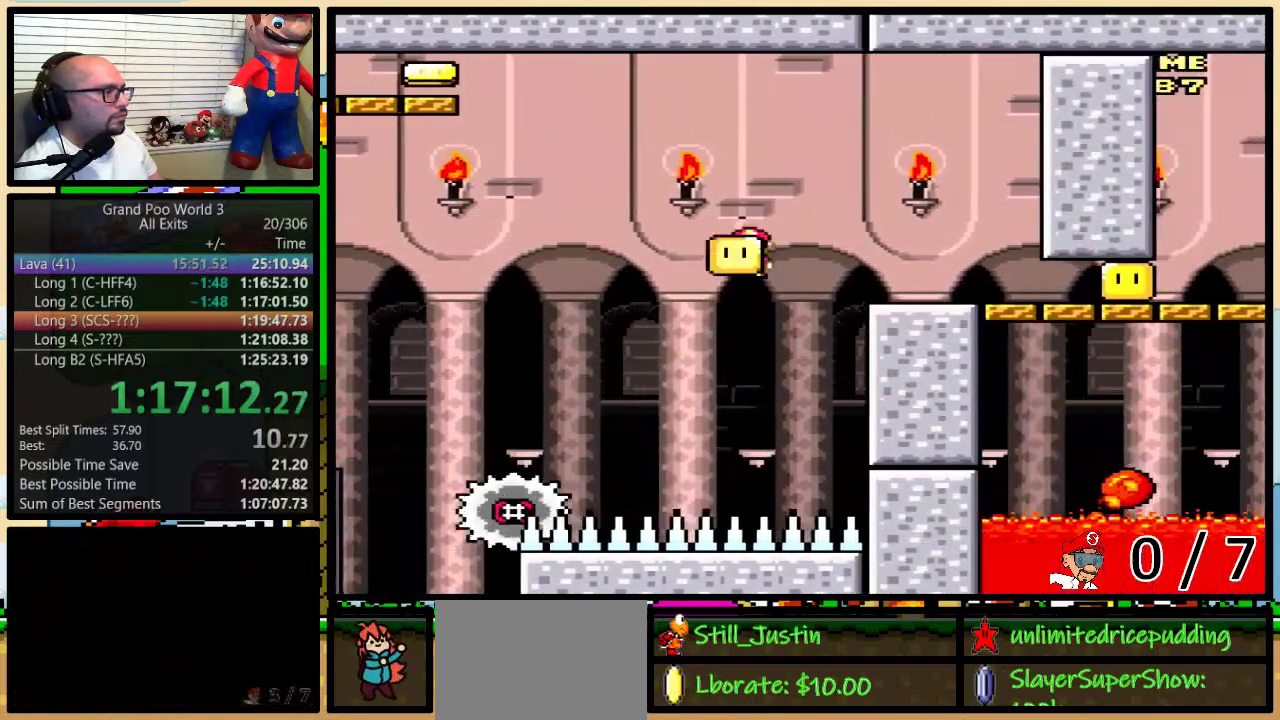
{"buttons": ["Y"], "events": [[83, "X", "up"], [133, "A", "up"], [167, "Y", "down"], [283, "DPAD_LEFT", "down"], [283, "DPAD_RIGHT", "up"], [317, "B", "down"], [383, "DPAD_LEFT", "up"], [400, "DPAD_RIGHT", "down"], [450, "DPAD_RIGHT", "up"], [483, "B", "up"]]}
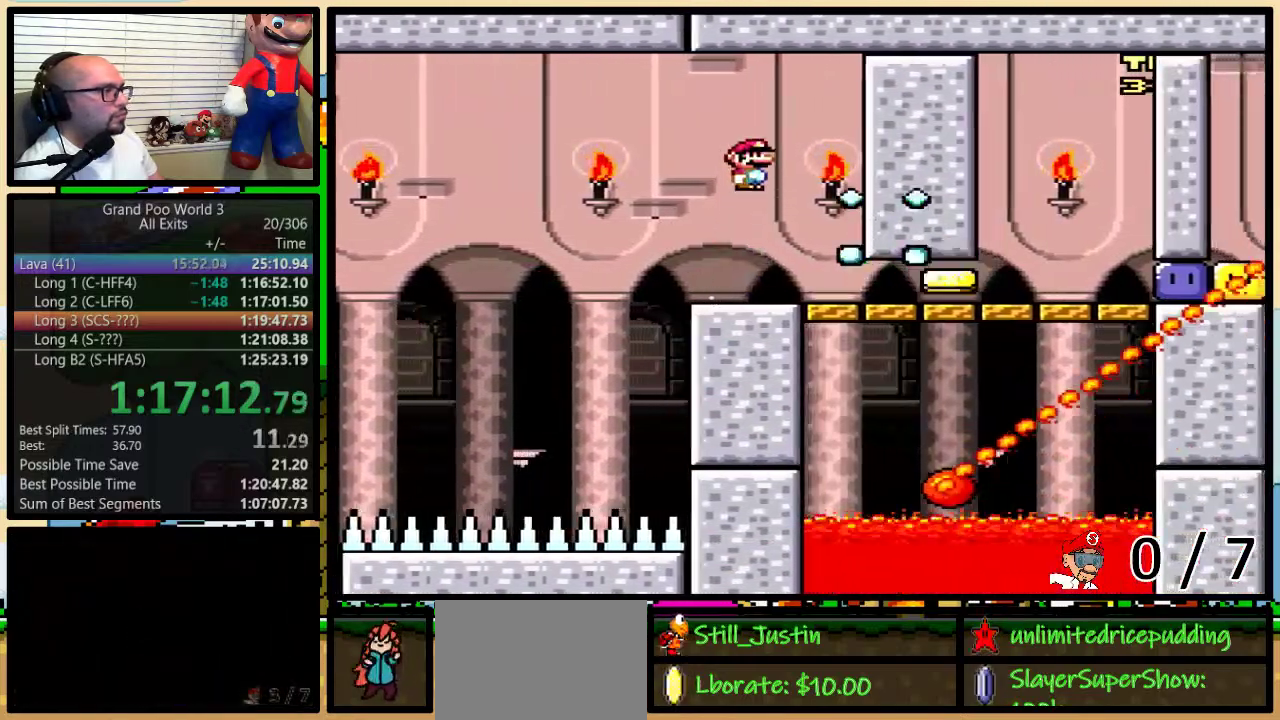
{"buttons": ["Y", "DPAD_RIGHT"], "events": [[133, "B", "down"], [217, "B", "up"], [250, "DPAD_RIGHT", "down"], [283, "DPAD_UP", "down"], [450, "DPAD_UP", "up"]]}
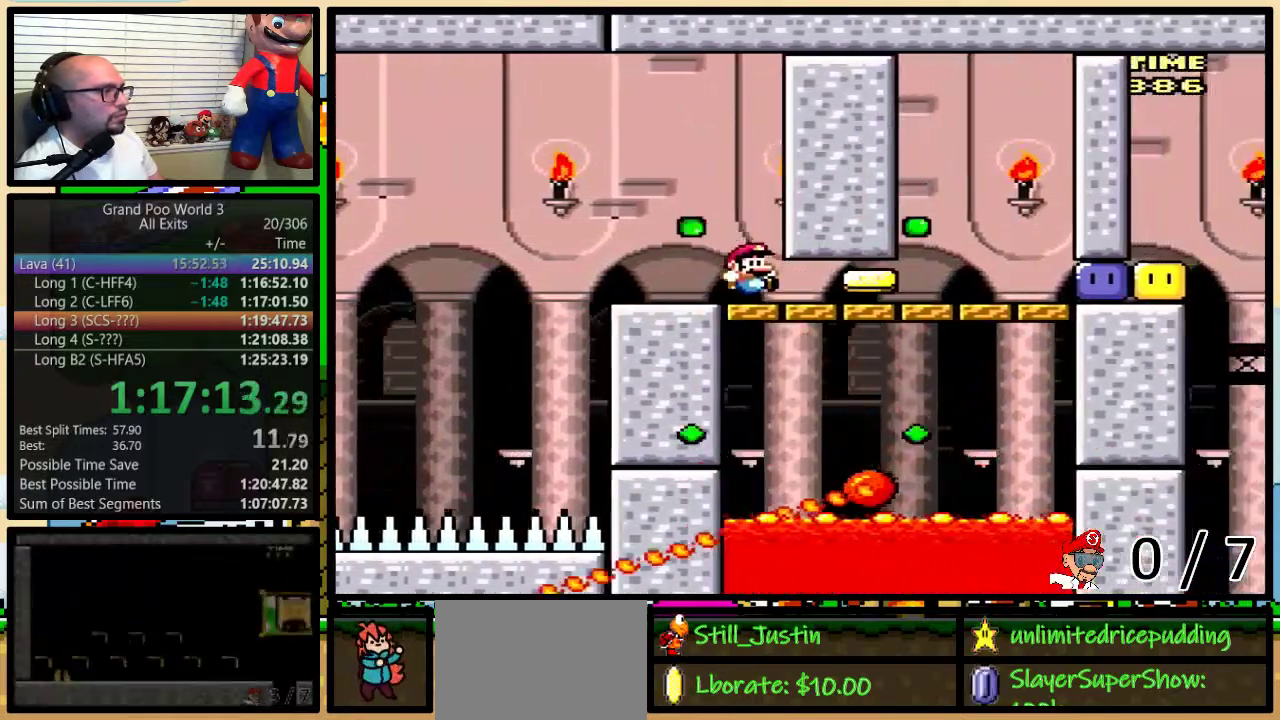
{"buttons": ["Y"], "events": [[283, "B", "down"], [317, "DPAD_LEFT", "down"], [317, "DPAD_RIGHT", "up"], [417, "DPAD_LEFT", "up"], [417, "DPAD_RIGHT", "down"], [450, "B", "up"], [483, "DPAD_RIGHT", "up"]]}
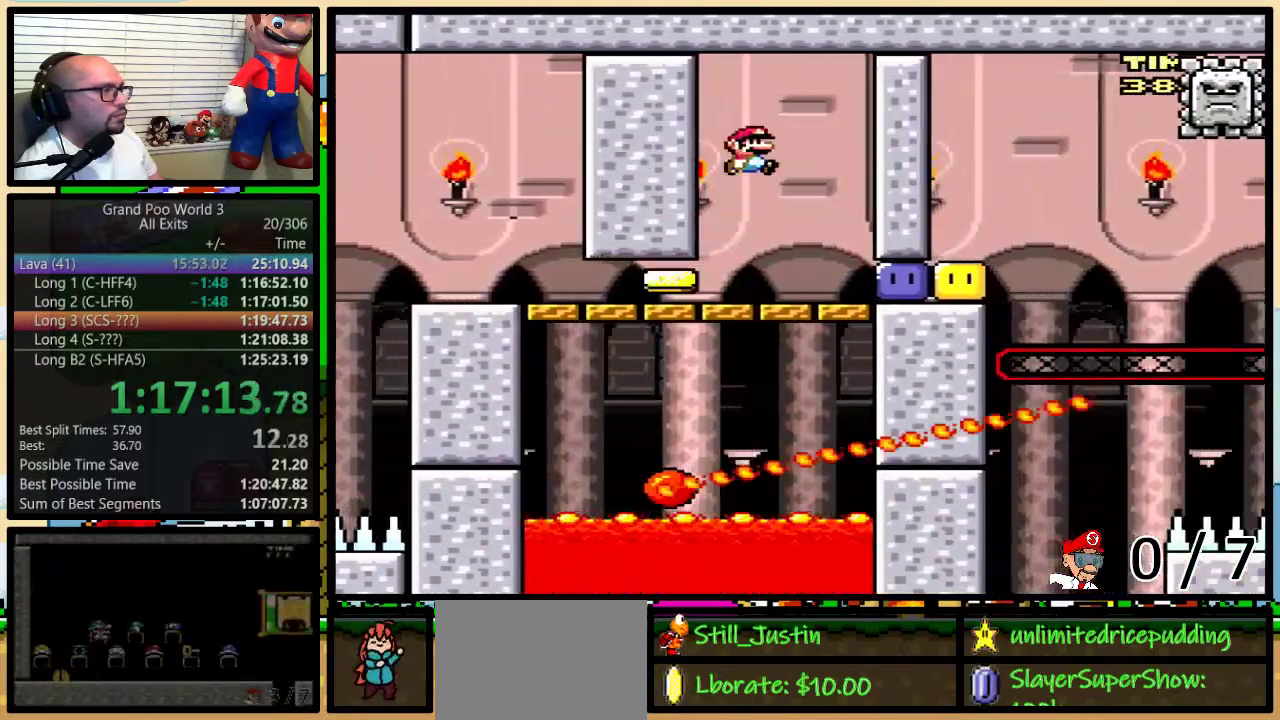
{"buttons": ["Y", "DPAD_RIGHT"], "events": [[283, "DPAD_RIGHT", "down"], [417, "Y", "up"], [500, "Y", "down"]]}
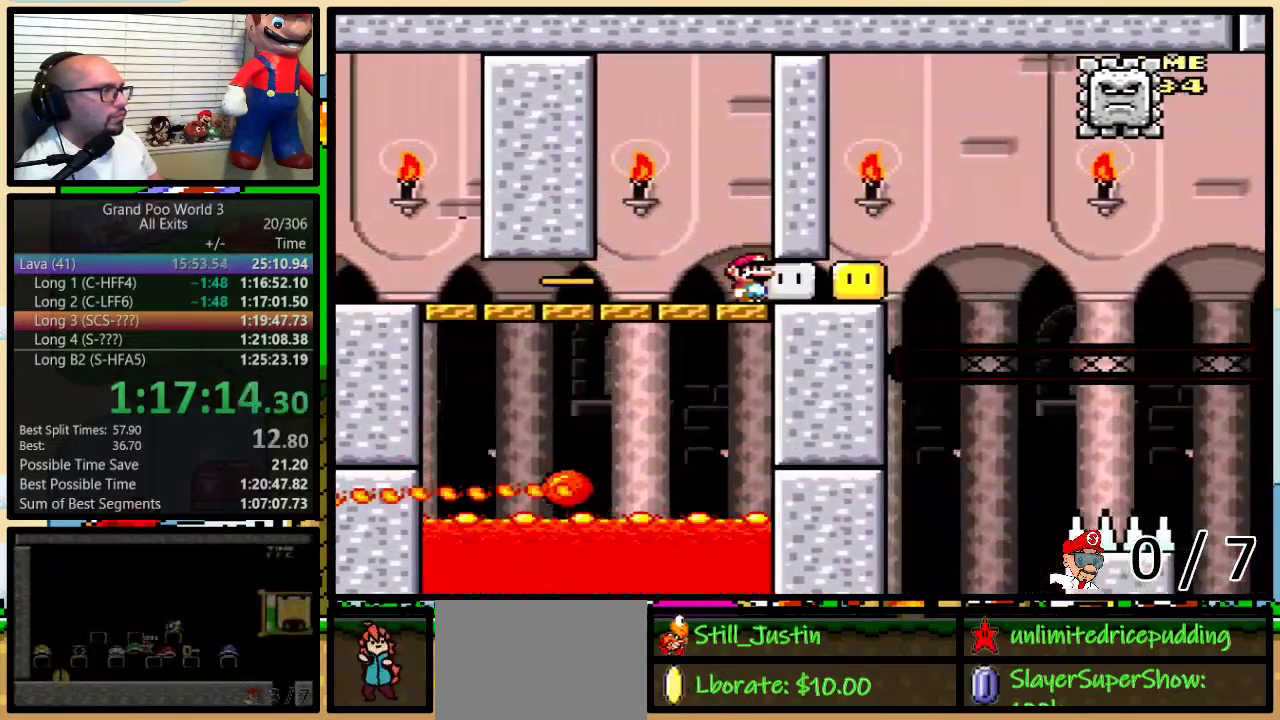
{"buttons": ["A", "X", "DPAD_UP", "DPAD_RIGHT"], "events": [[100, "Y", "up"], [133, "X", "down"], [317, "DPAD_UP", "down"], [433, "A", "down"]]}
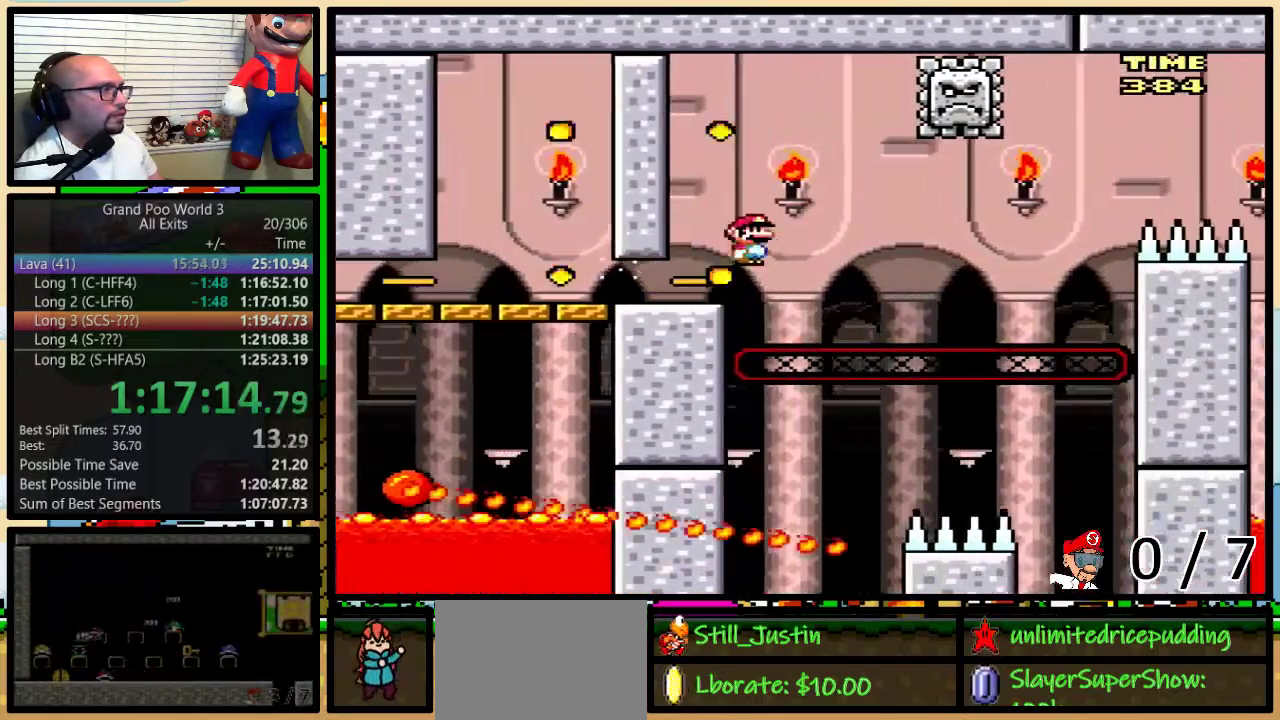
{"buttons": ["X", "DPAD_RIGHT"], "events": [[67, "DPAD_UP", "up"], [200, "DPAD_LEFT", "down"], [200, "DPAD_RIGHT", "up"], [217, "A", "up"], [317, "DPAD_UP", "down"], [367, "DPAD_LEFT", "up"], [367, "DPAD_RIGHT", "down"], [367, "DPAD_UP", "up"]]}
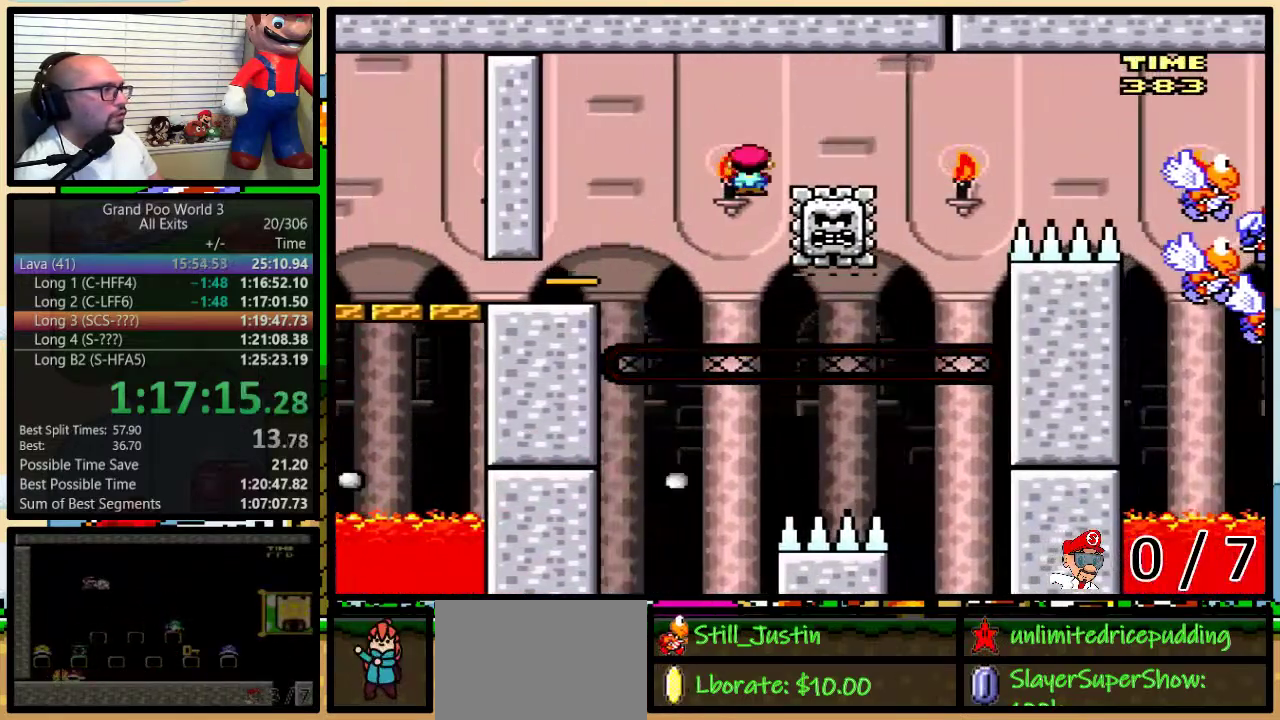
{"buttons": ["A", "X", "DPAD_UP", "DPAD_RIGHT"], "events": [[50, "DPAD_RIGHT", "up"], [83, "A", "down"], [150, "DPAD_RIGHT", "down"], [150, "DPAD_UP", "down"]]}
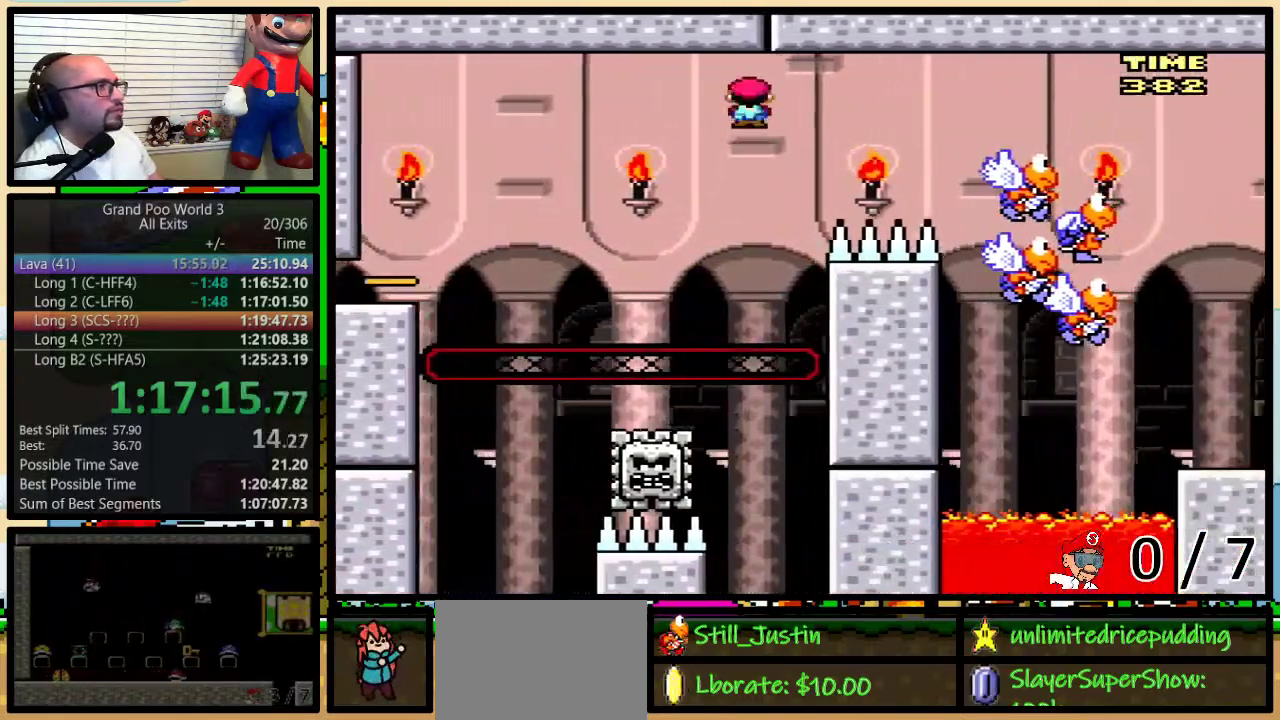
{"buttons": ["A", "Y", "DPAD_UP", "DPAD_RIGHT"], "events": [[200, "Y", "down"], [267, "X", "up"]]}
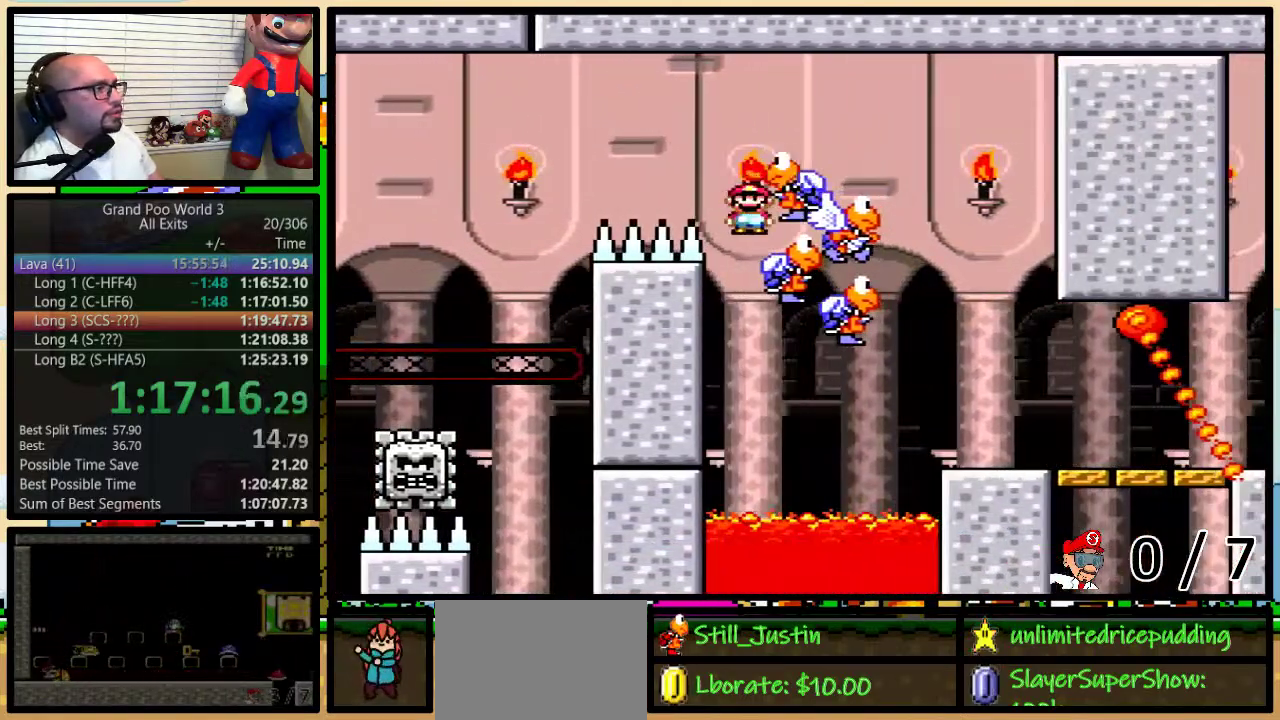
{"buttons": ["A", "Y"], "events": [[117, "DPAD_LEFT", "down"], [117, "DPAD_RIGHT", "up"], [117, "DPAD_UP", "up"], [267, "DPAD_LEFT", "up"]]}
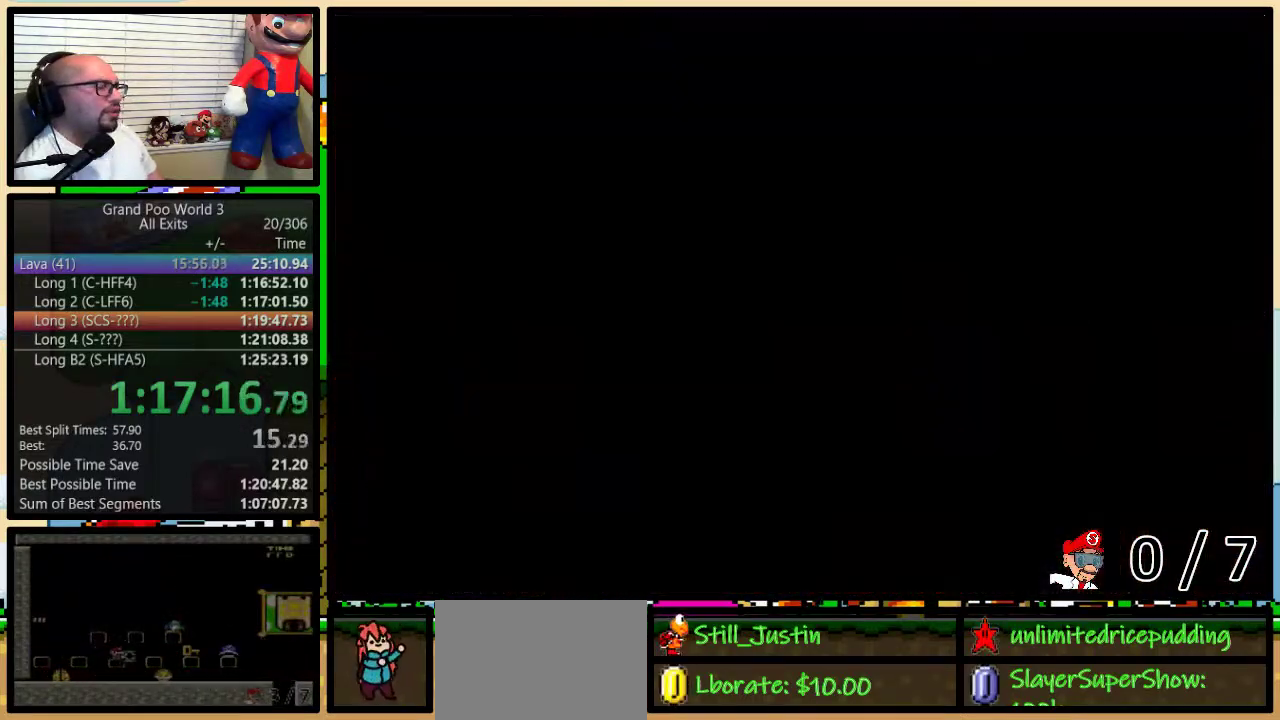
{"buttons": ["A", "Y"], "events": []}
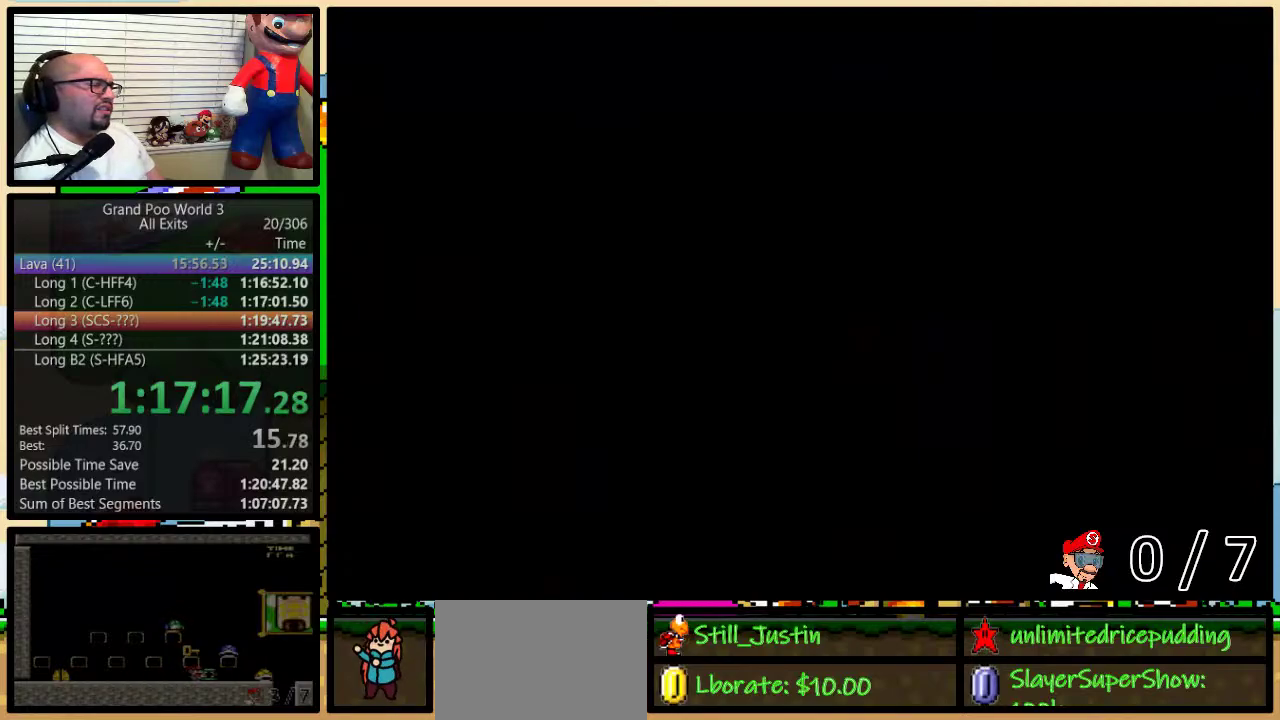
{"buttons": ["B", "Y"], "events": [[150, "A", "up"], [183, "Y", "up"], [400, "Y", "down"], [483, "B", "down"]]}
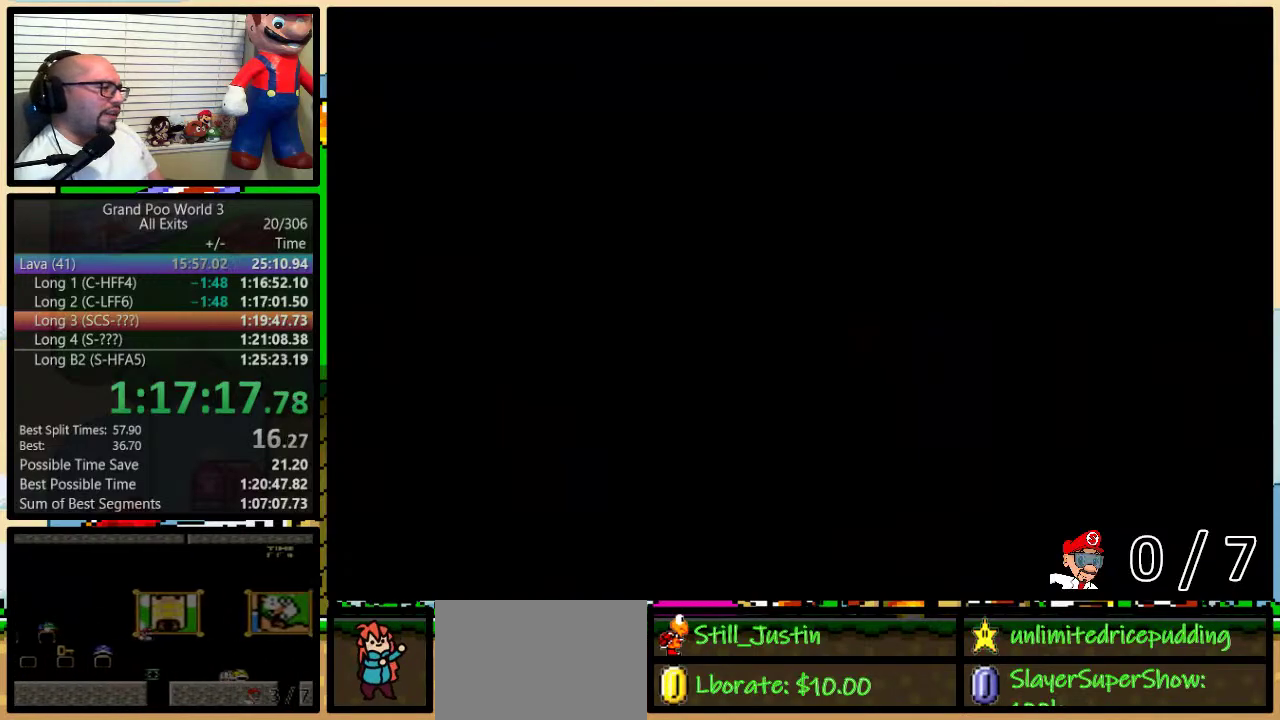
{"buttons": ["Y", "DPAD_RIGHT"], "events": [[183, "DPAD_RIGHT", "down"], [183, "Y", "up"], [267, "Y", "down"], [367, "B", "up"]]}
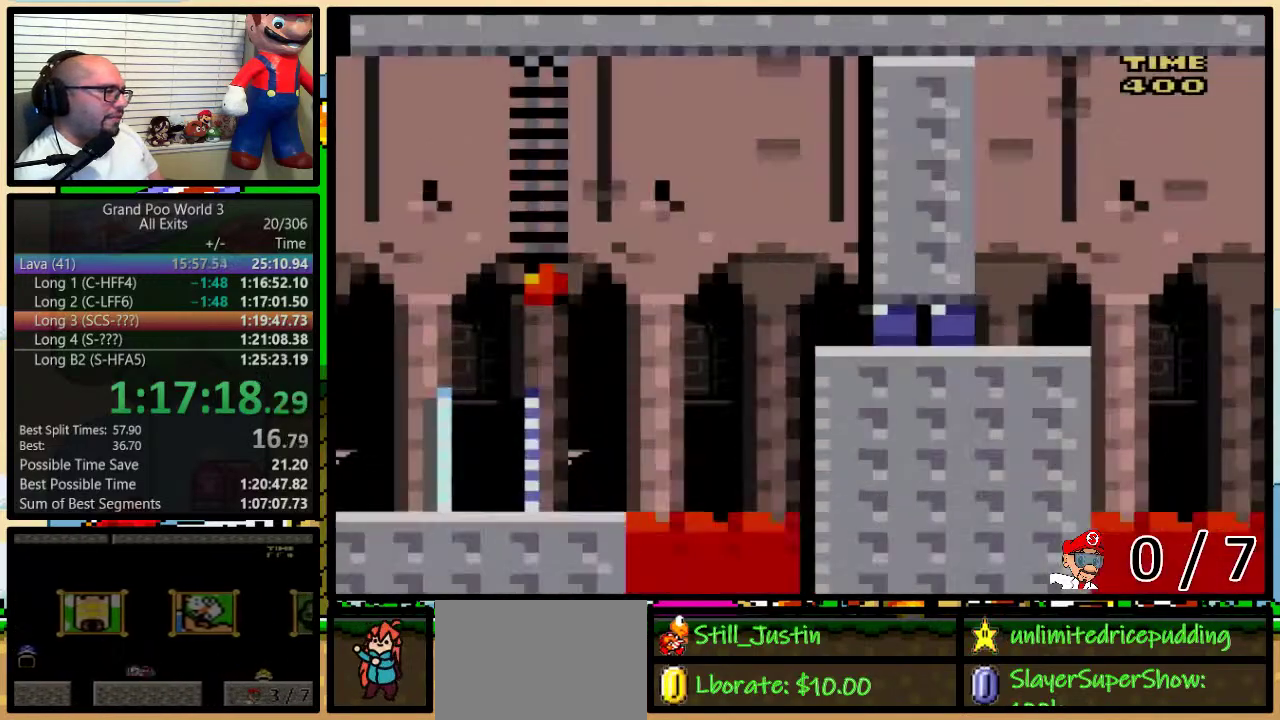
{"buttons": ["Y", "DPAD_UP", "DPAD_RIGHT"], "events": [[367, "DPAD_UP", "down"]]}
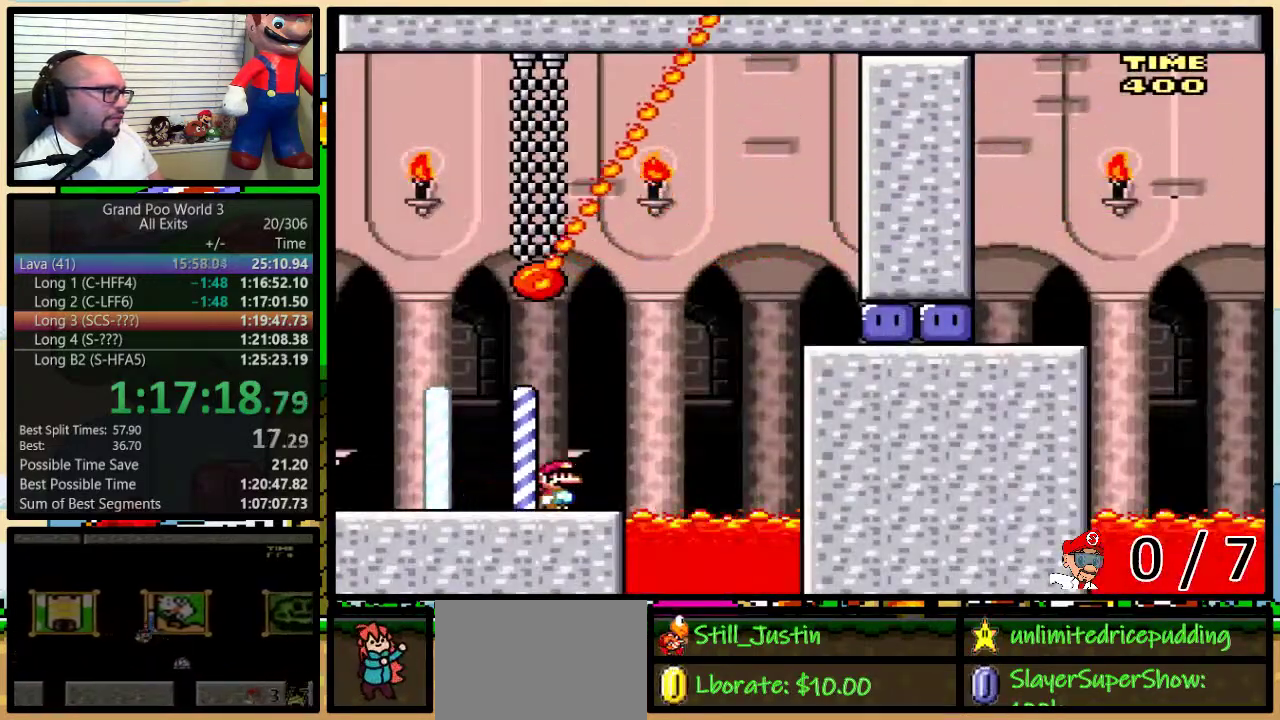
{"buttons": ["Y", "DPAD_RIGHT"], "events": [[50, "B", "down"], [150, "DPAD_UP", "up"], [333, "B", "up"]]}
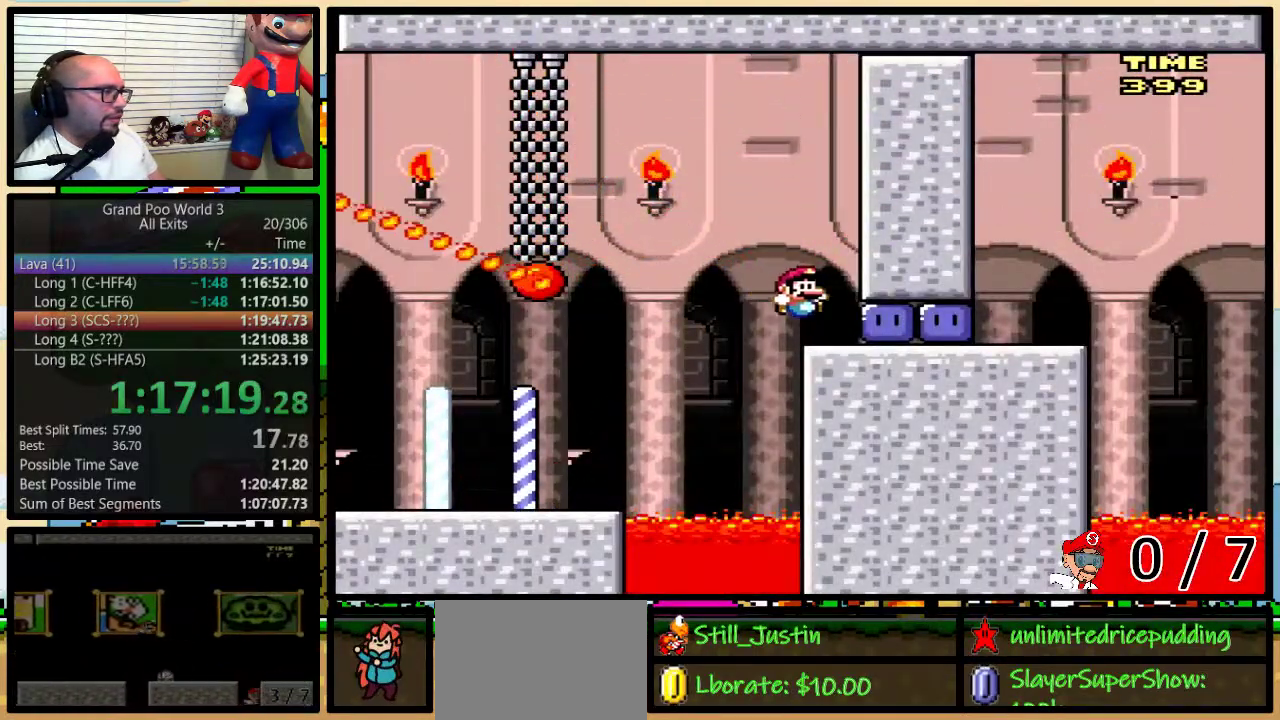
{"buttons": ["B", "Y", "DPAD_LEFT"], "events": [[50, "Y", "up"], [117, "Y", "down"], [150, "DPAD_LEFT", "down"], [150, "DPAD_RIGHT", "up"], [400, "B", "down"]]}
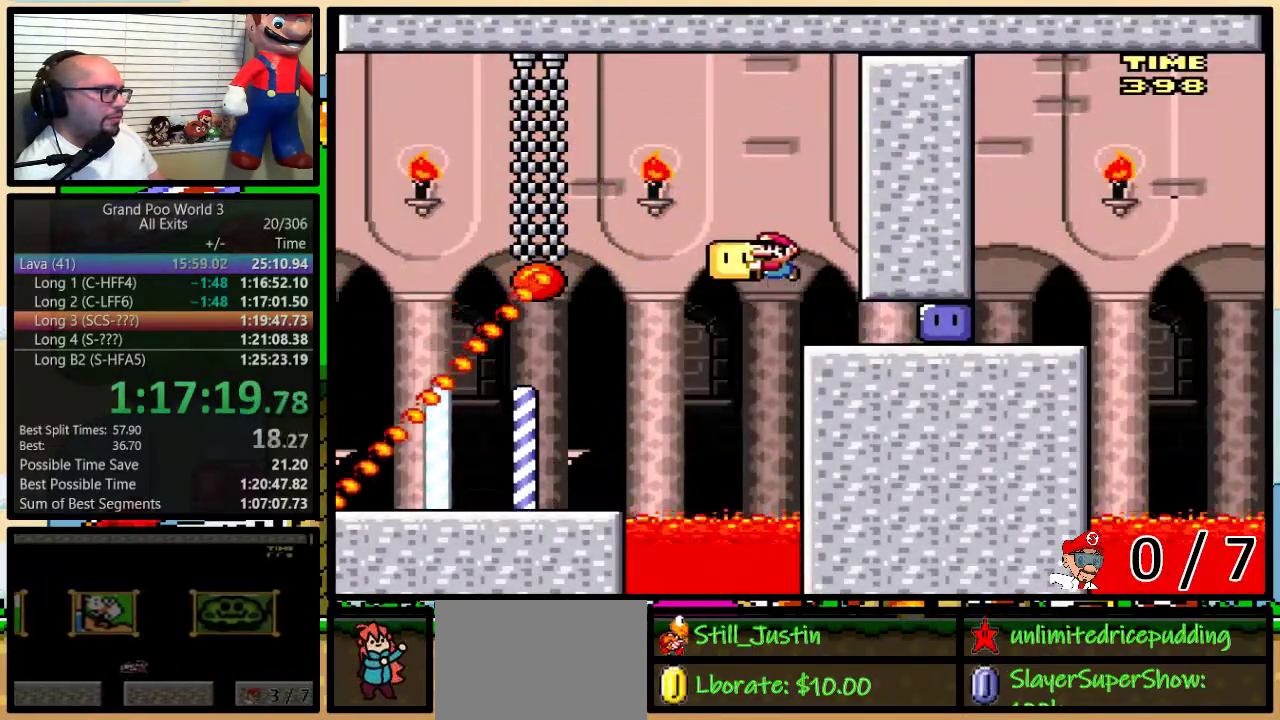
{"buttons": ["B", "Y", "DPAD_LEFT"], "events": [[400, "B", "up"], [433, "Y", "up"], [500, "B", "down"], [500, "Y", "down"]]}
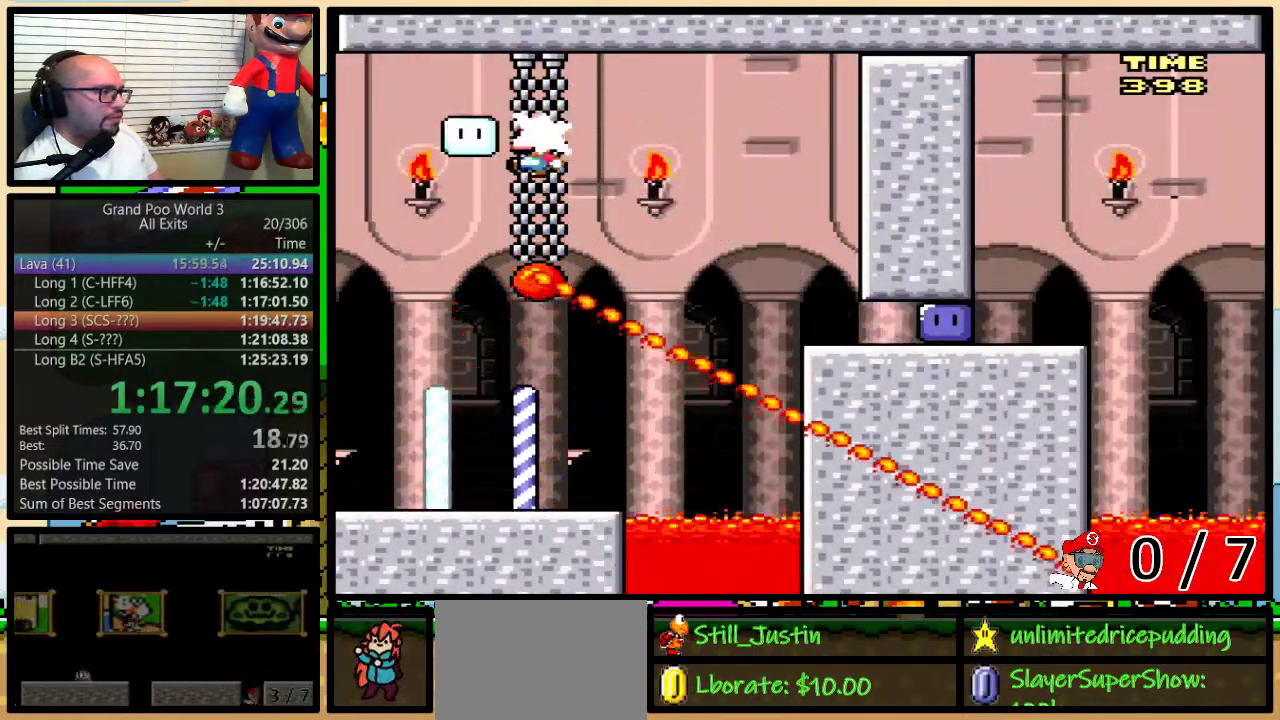
{"buttons": ["Y", "DPAD_UP", "DPAD_RIGHT"], "events": [[117, "B", "up"], [117, "DPAD_LEFT", "up"], [117, "DPAD_RIGHT", "down"], [250, "DPAD_UP", "down"]]}
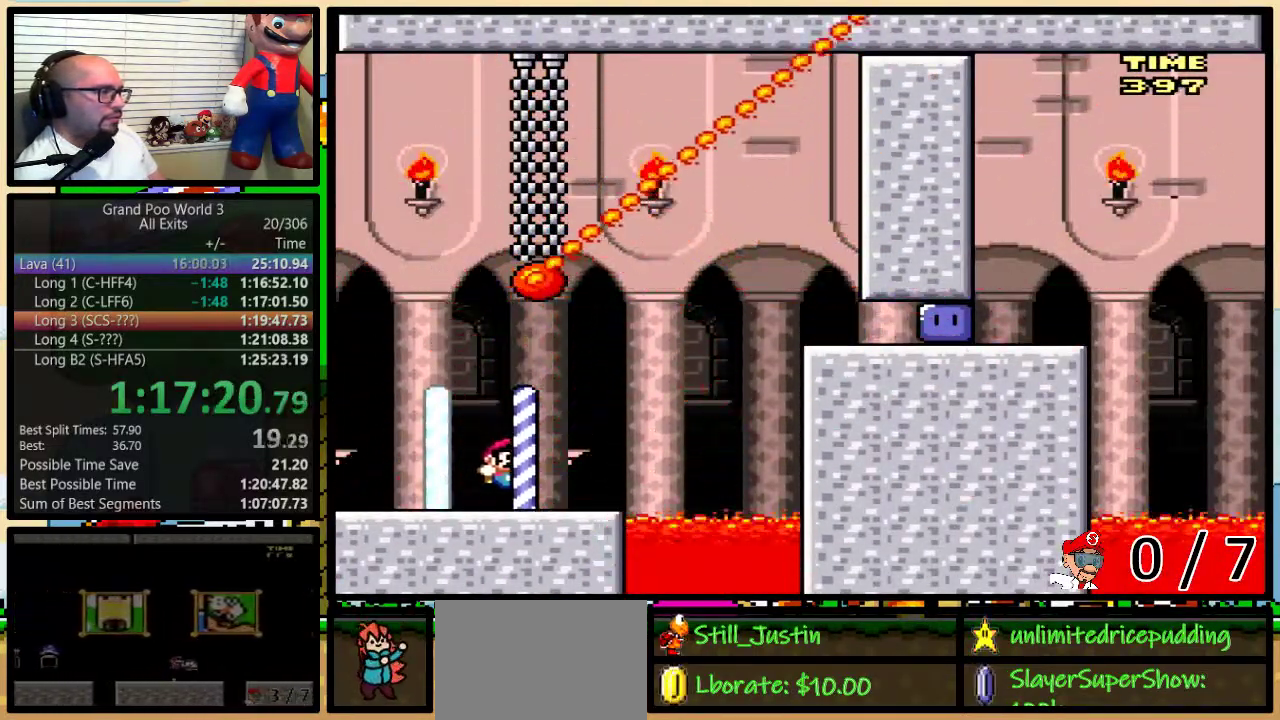
{"buttons": ["Y", "DPAD_RIGHT"], "events": [[117, "B", "down"], [233, "DPAD_UP", "up"], [433, "B", "up"]]}
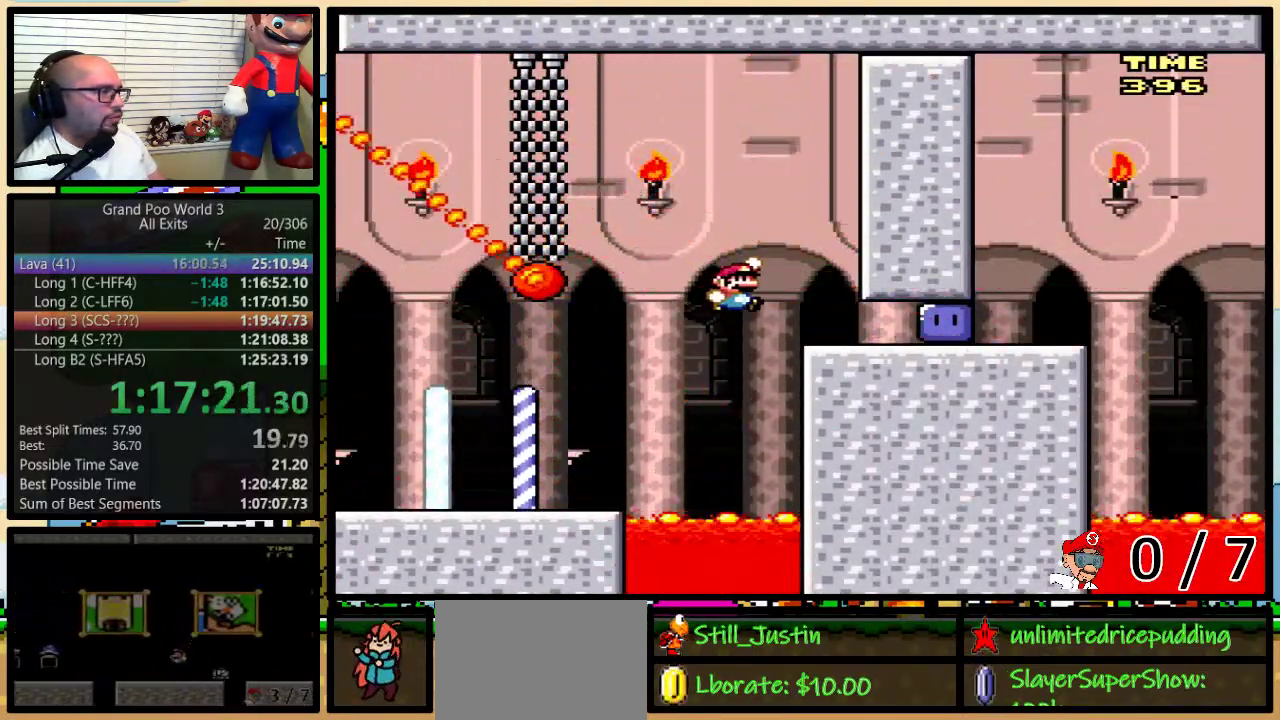
{"buttons": ["Y", "DPAD_RIGHT"], "events": [[250, "Y", "up"], [317, "Y", "down"]]}
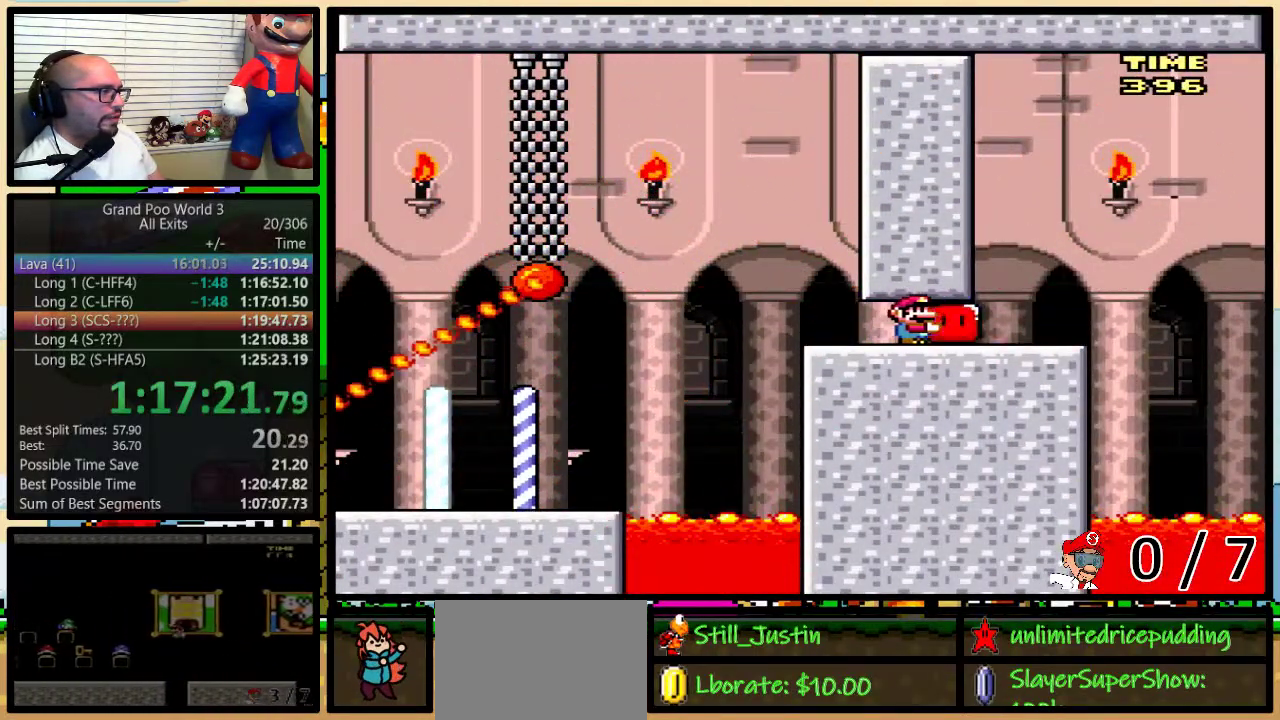
{"buttons": ["B", "Y", "DPAD_UP", "DPAD_RIGHT"], "events": [[250, "DPAD_UP", "down"], [367, "B", "down"]]}
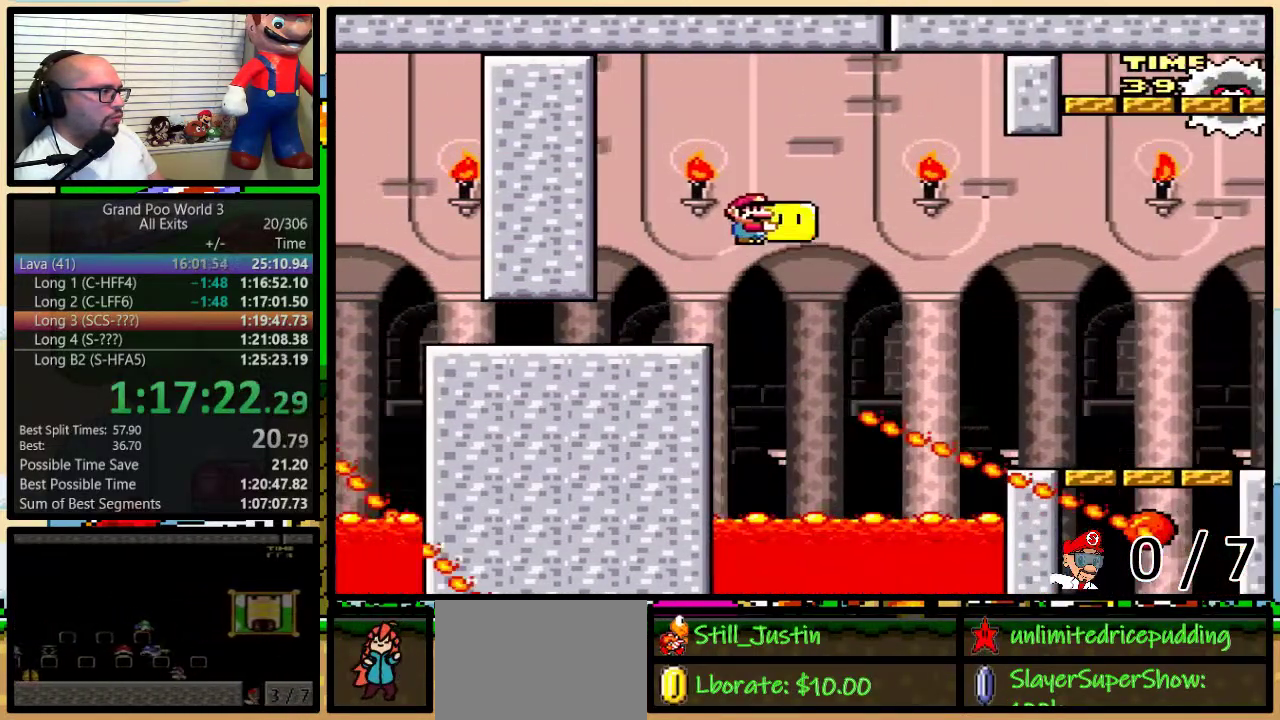
{"buttons": ["Y", "DPAD_UP", "DPAD_RIGHT"], "events": [[267, "B", "up"]]}
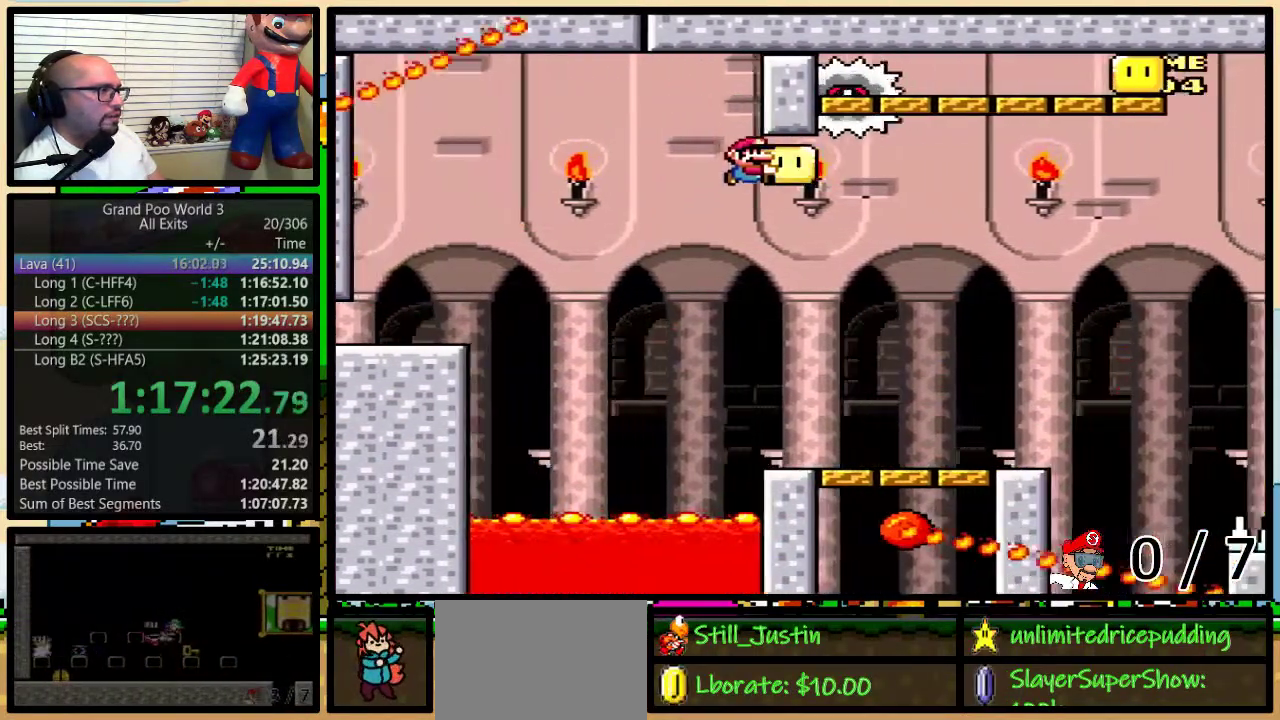
{"buttons": ["Y", "DPAD_UP", "DPAD_RIGHT"], "events": []}
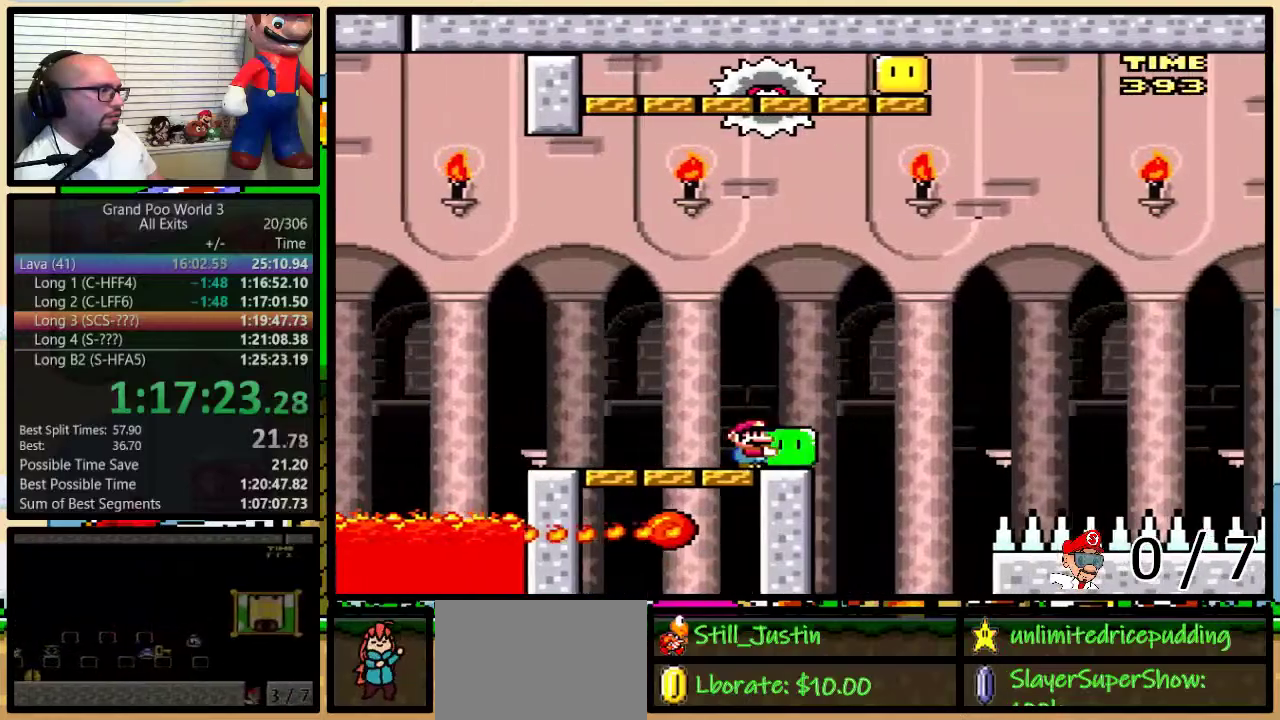
{"buttons": ["B", "Y", "DPAD_LEFT"], "events": [[17, "Y", "up"], [83, "B", "down"], [83, "Y", "down"], [200, "DPAD_LEFT", "down"], [200, "DPAD_RIGHT", "up"], [200, "DPAD_UP", "up"]]}
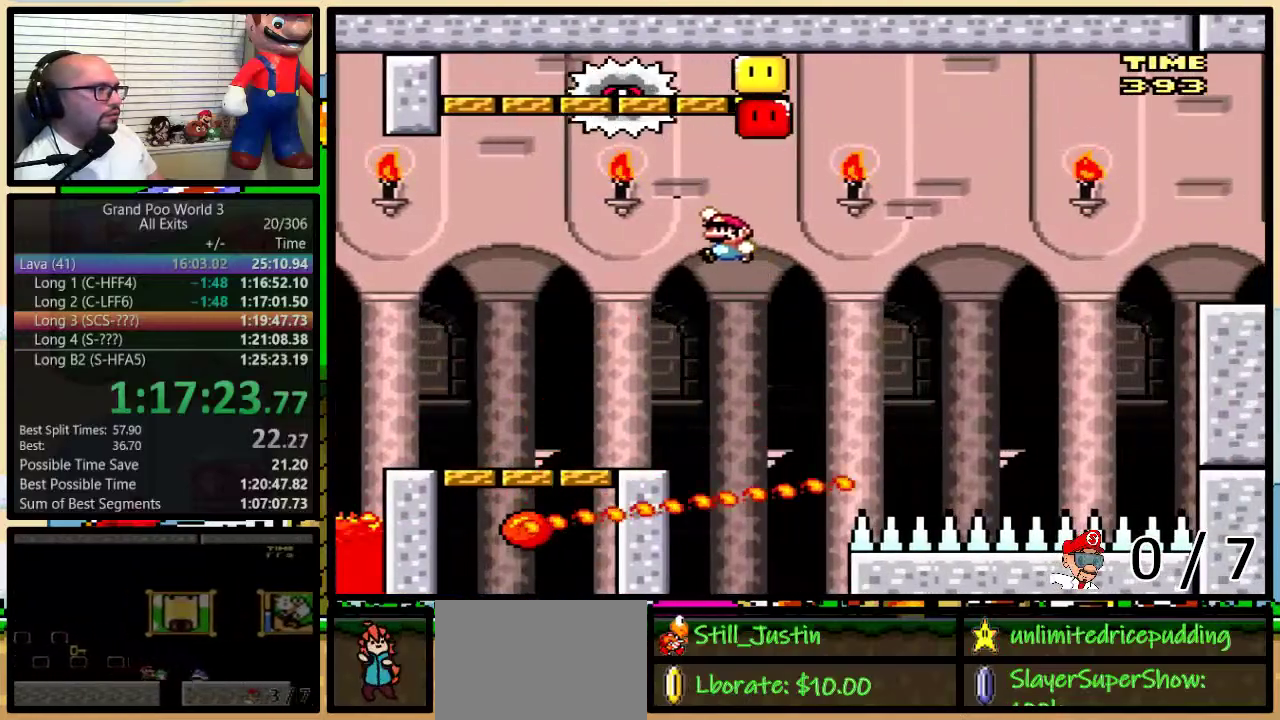
{"buttons": ["Y", "DPAD_UP", "DPAD_RIGHT"], "events": [[250, "B", "up"], [250, "DPAD_LEFT", "up"], [267, "DPAD_RIGHT", "down"], [333, "DPAD_UP", "down"]]}
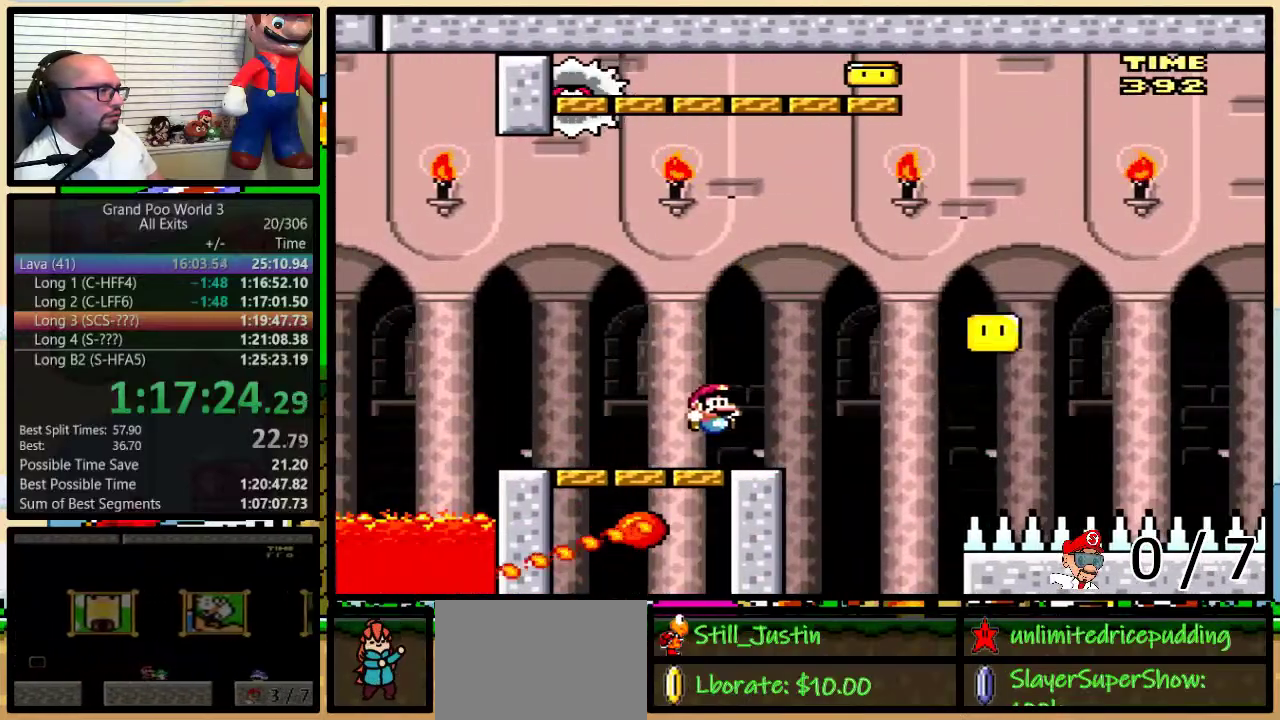
{"buttons": ["B", "Y", "DPAD_LEFT"], "events": [[167, "B", "down"], [350, "DPAD_LEFT", "down"], [350, "DPAD_RIGHT", "up"], [350, "DPAD_UP", "up"]]}